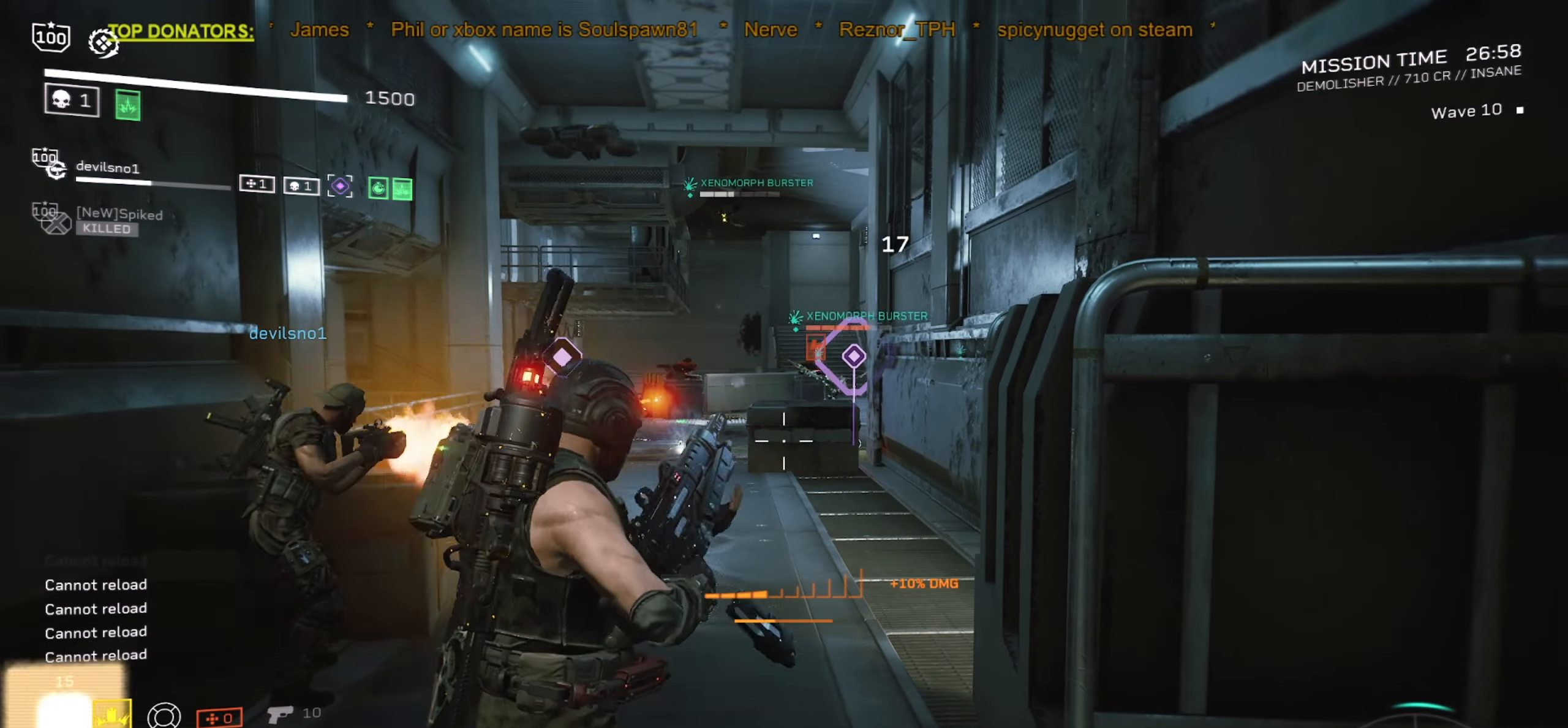
Gameplay with keyboard and mouse; each line is a JSON object with the keys and mouse buttons held at the frame after it. "events" lists presses ("down") and releases ("up") of ".", "/", "0", "1", "2", "3", "4", "5", "6", "7", "8", "9", "a", "alt", "b", "c", "caps_lock", "comma", "ctrl", "d", "e", "f", "g", "h", "i", "j", "k", "l", "m", "n", "o", "p", "q", "r", "s", "semicolon", "shift", "space", "super", "t", "tab", "tilde", "u", "v", "w", "x", "y", "z", "mouse_left", "mouse_wheel", "mouse_right", "mouse_mb4" and "mouse_mb5" between this image and that frame as [ms after this image, input, new state], when the widget could be followed in between. "mouse_left", "mouse_wheel", "mouse_right", "mouse_mb4", "mouse_mb5" = the "left", "wheel", "right", "mb4", "mb5" buttons of the "mouse" list. No other keys are recorded. "wheel" means that the mouse wheel is clicked or scrolled. Mouse movement is not recorded.
{"keys": ["a"], "mouse": [], "events": [[117, "s", "down"], [133, "a", "down"], [250, "mouse_mb5", "down"], [400, "mouse_mb5", "up"], [467, "s", "up"]]}
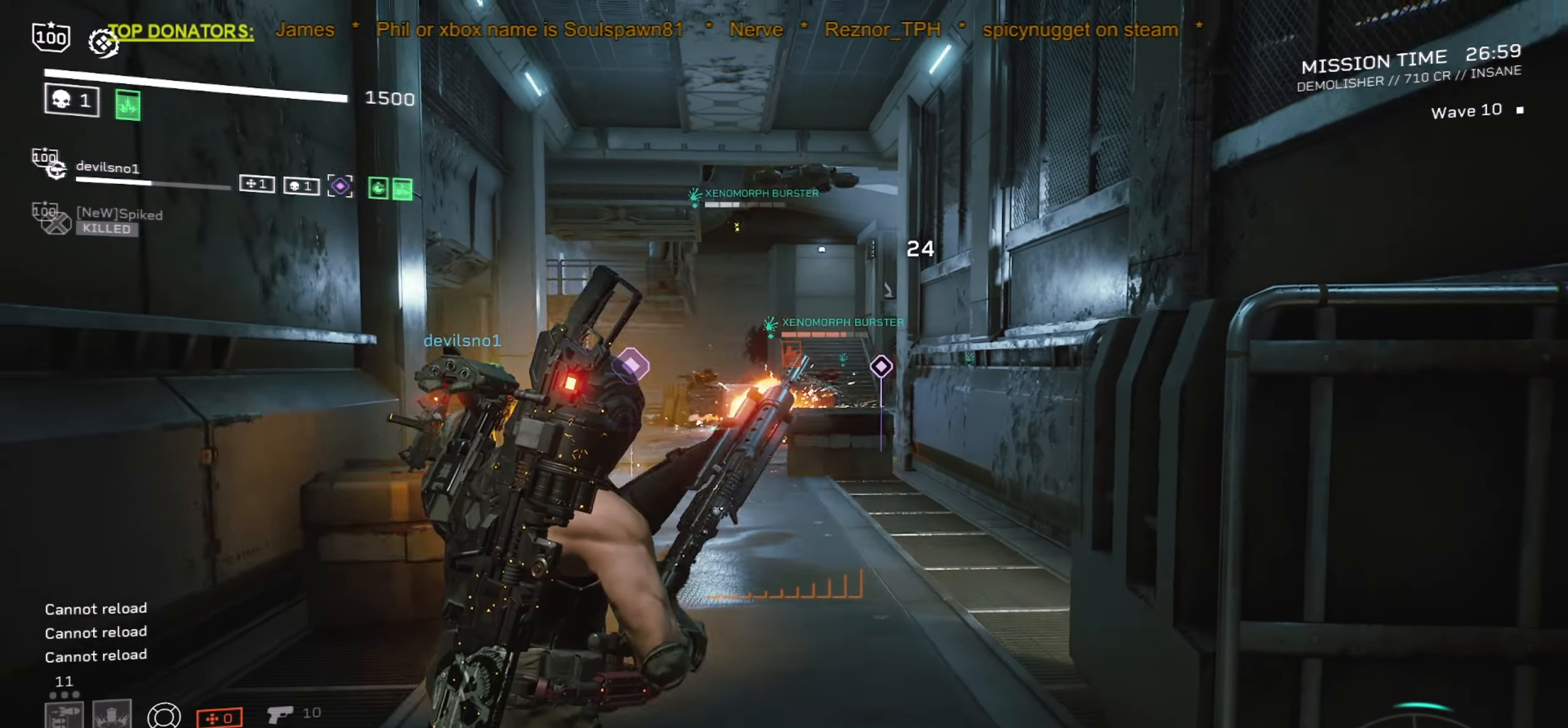
{"keys": ["d"], "mouse": [], "events": [[233, "a", "up"], [483, "d", "down"]]}
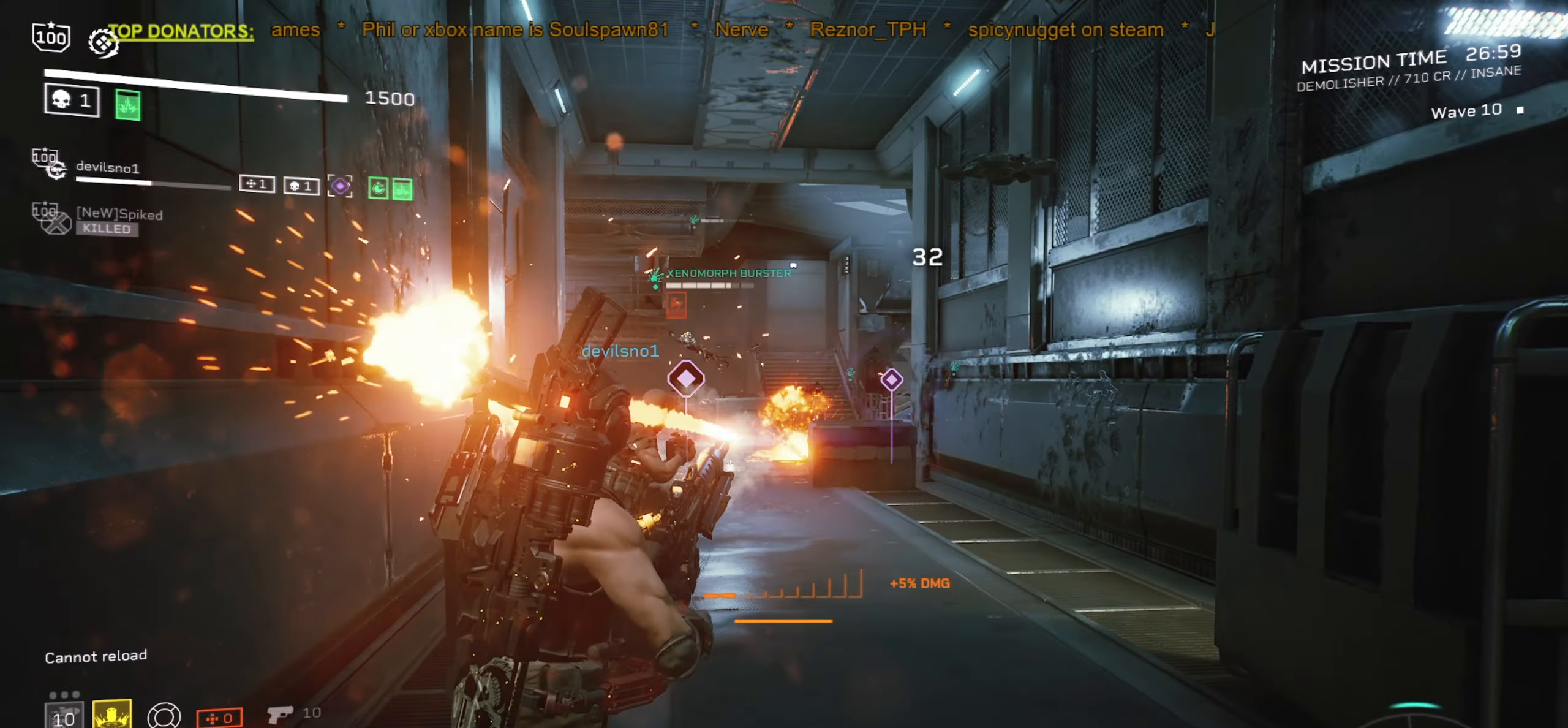
{"keys": [], "mouse": [], "events": [[33, "w", "down"], [367, "d", "up"], [450, "w", "up"]]}
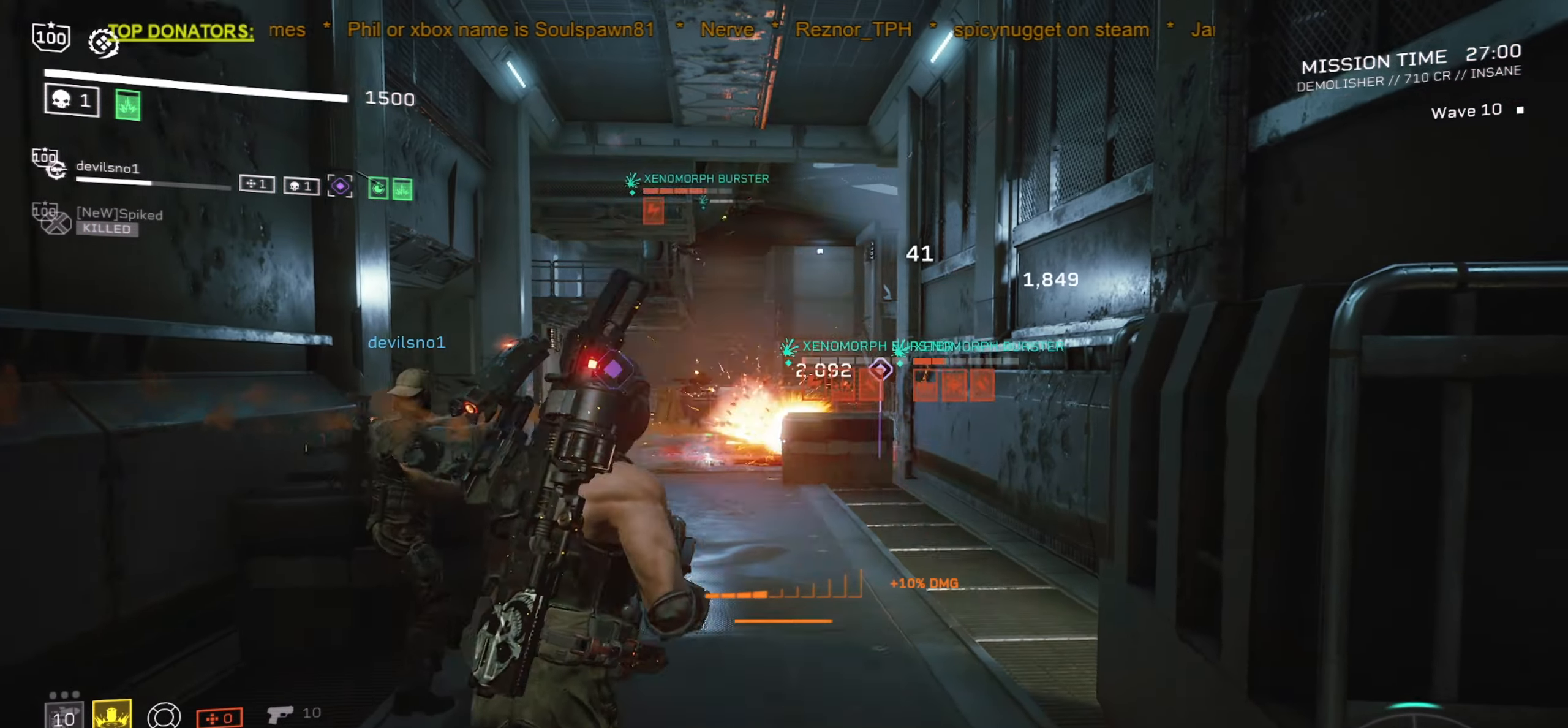
{"keys": ["w"], "mouse": [], "events": [[17, "d", "down"], [117, "w", "down"], [150, "d", "up"], [183, "w", "up"], [500, "w", "down"]]}
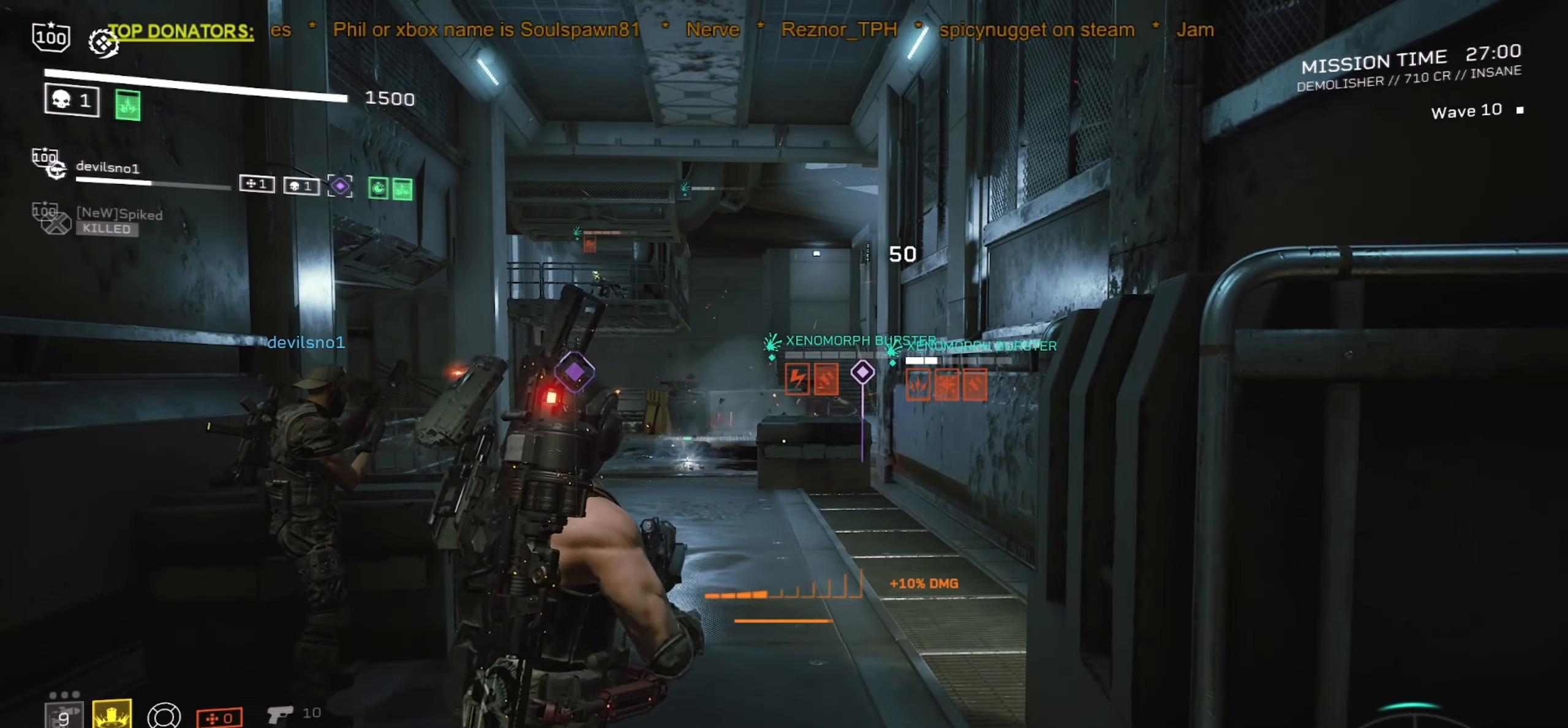
{"keys": ["w"], "mouse": ["right"], "events": [[133, "w", "up"], [400, "w", "down"], [450, "mouse_right", "down"]]}
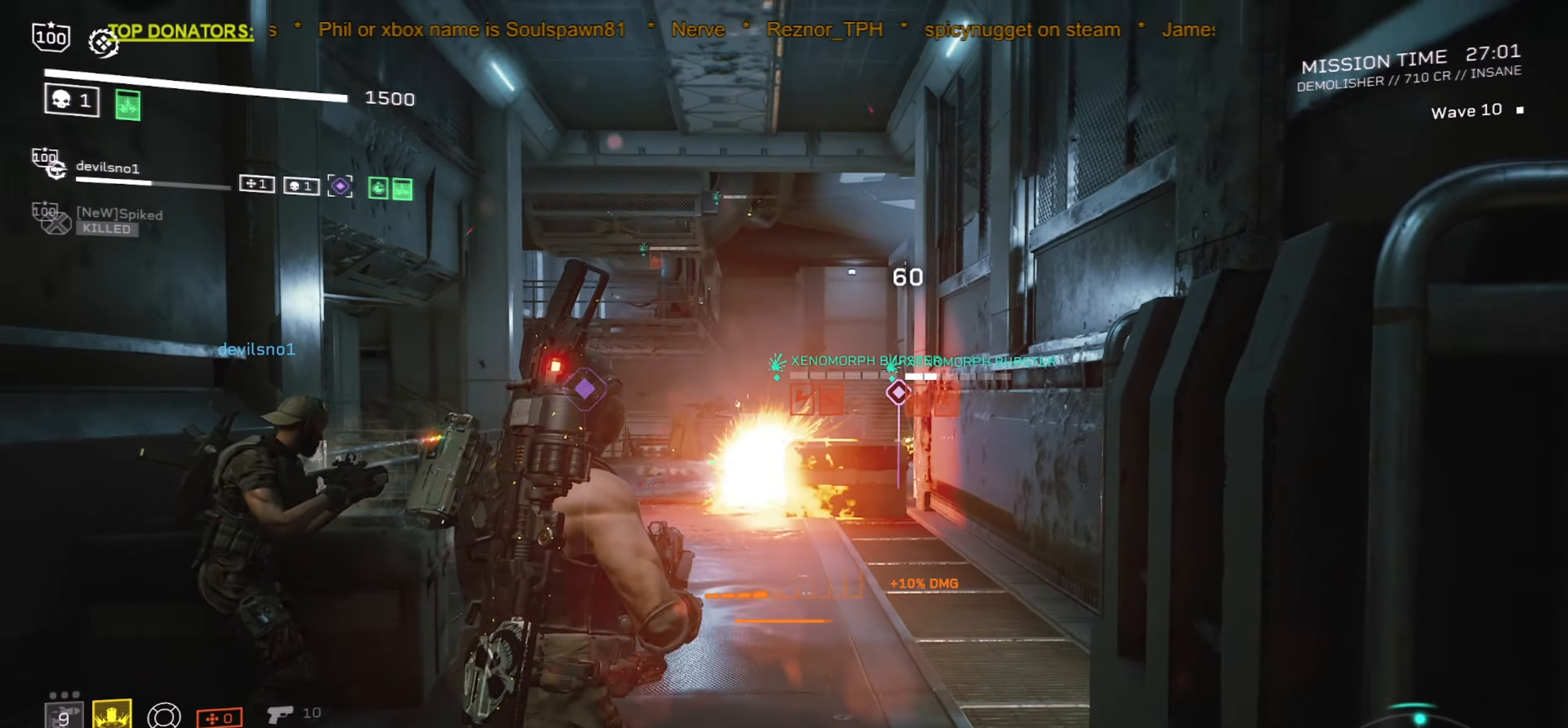
{"keys": ["s"], "mouse": ["right"], "events": [[17, "mouse_left", "down"], [33, "w", "up"], [200, "mouse_left", "up"], [350, "s", "down"]]}
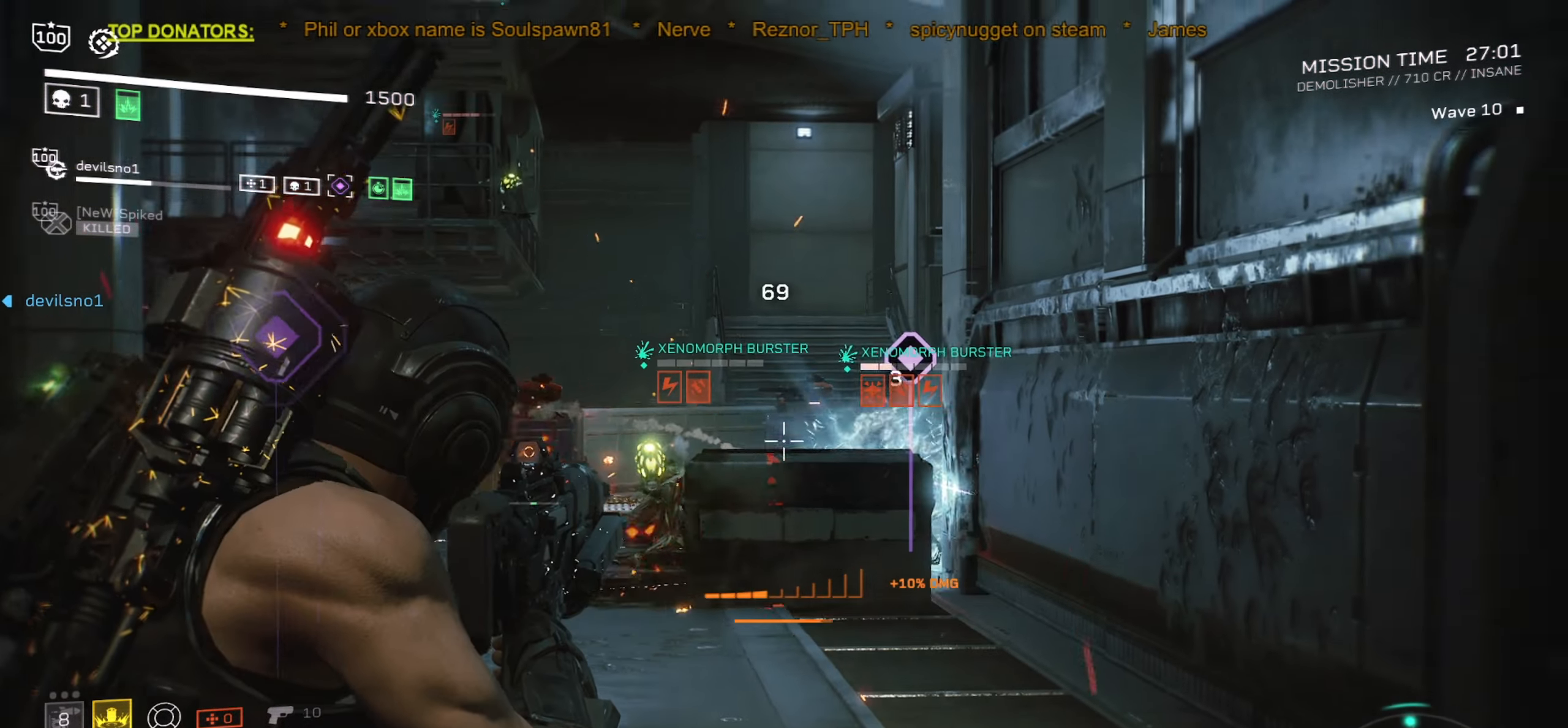
{"keys": [], "mouse": ["left", "right"], "events": [[33, "mouse_left", "down"], [50, "s", "up"], [250, "s", "down"], [450, "s", "up"]]}
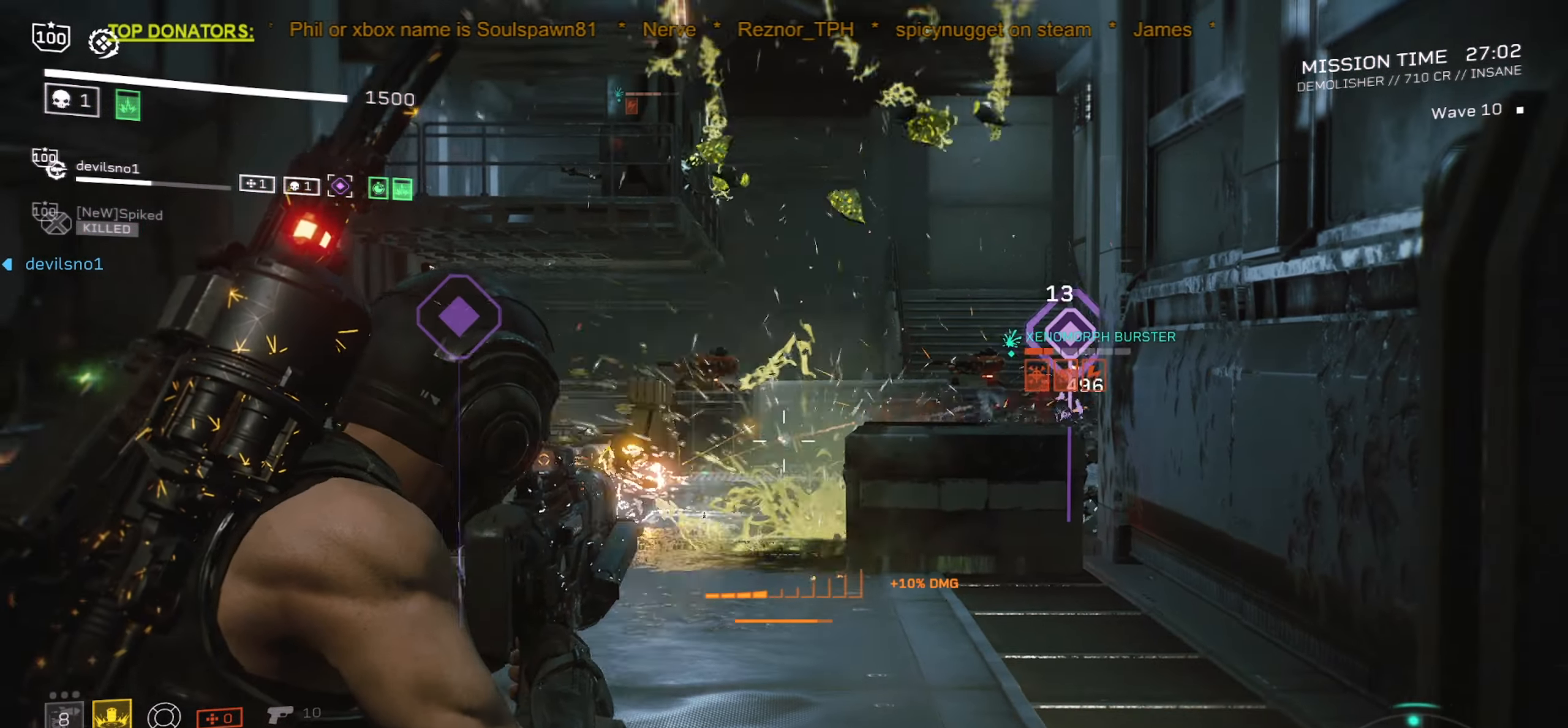
{"keys": [], "mouse": ["left", "right"], "events": [[150, "s", "down"], [283, "s", "up"]]}
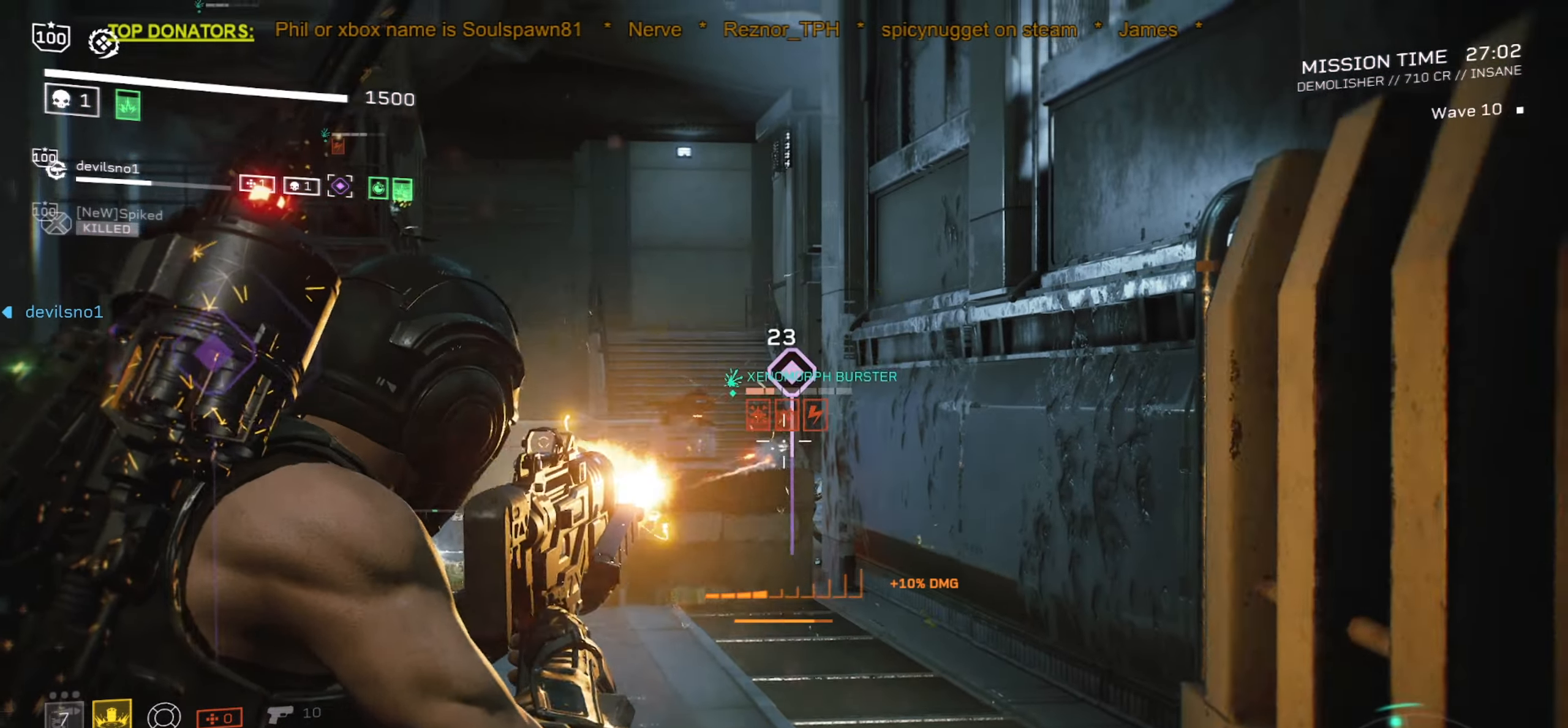
{"keys": [], "mouse": ["left", "right"], "events": [[267, "d", "down"], [267, "w", "down"], [450, "d", "up"], [484, "w", "up"]]}
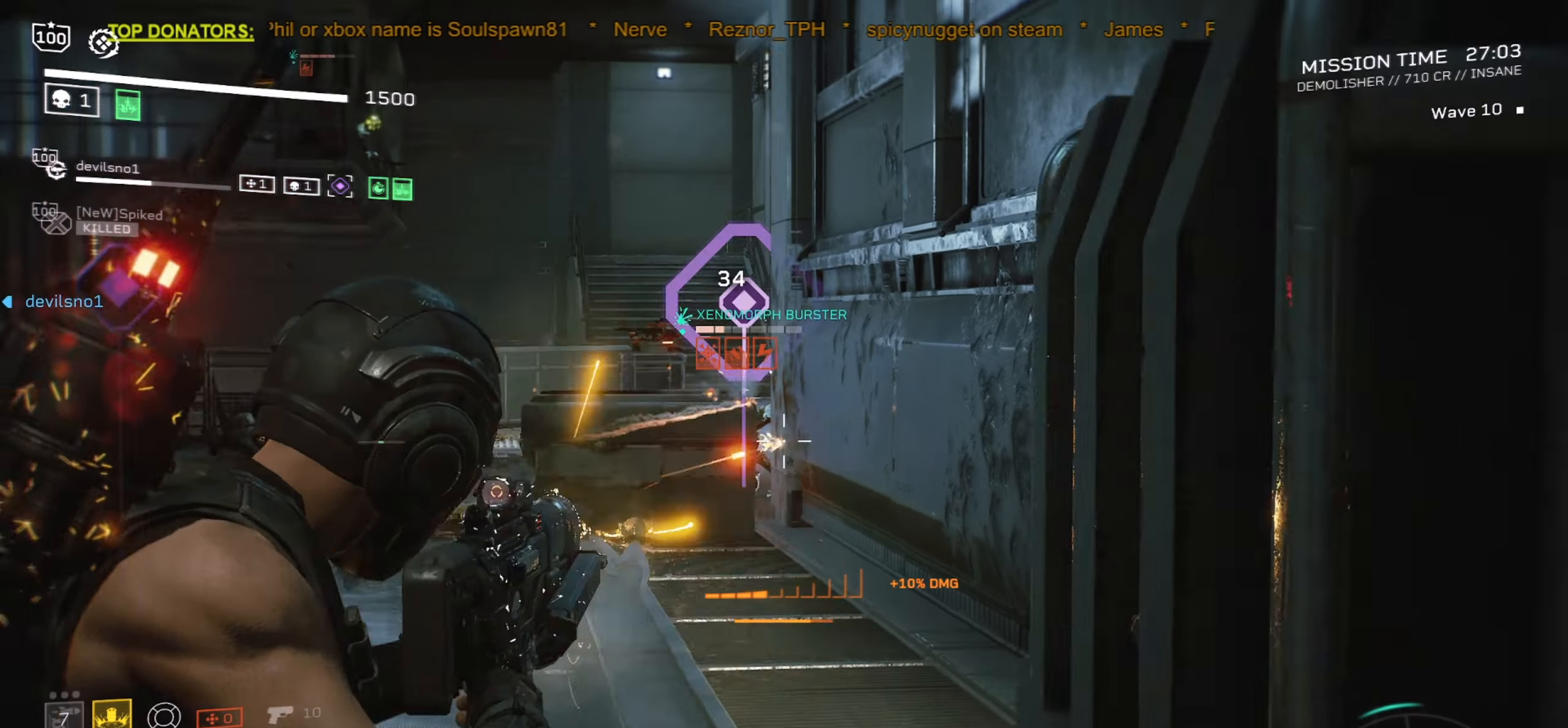
{"keys": [], "mouse": ["left", "right"], "events": [[400, "w", "down"], [417, "d", "down"], [484, "d", "up"], [500, "w", "up"]]}
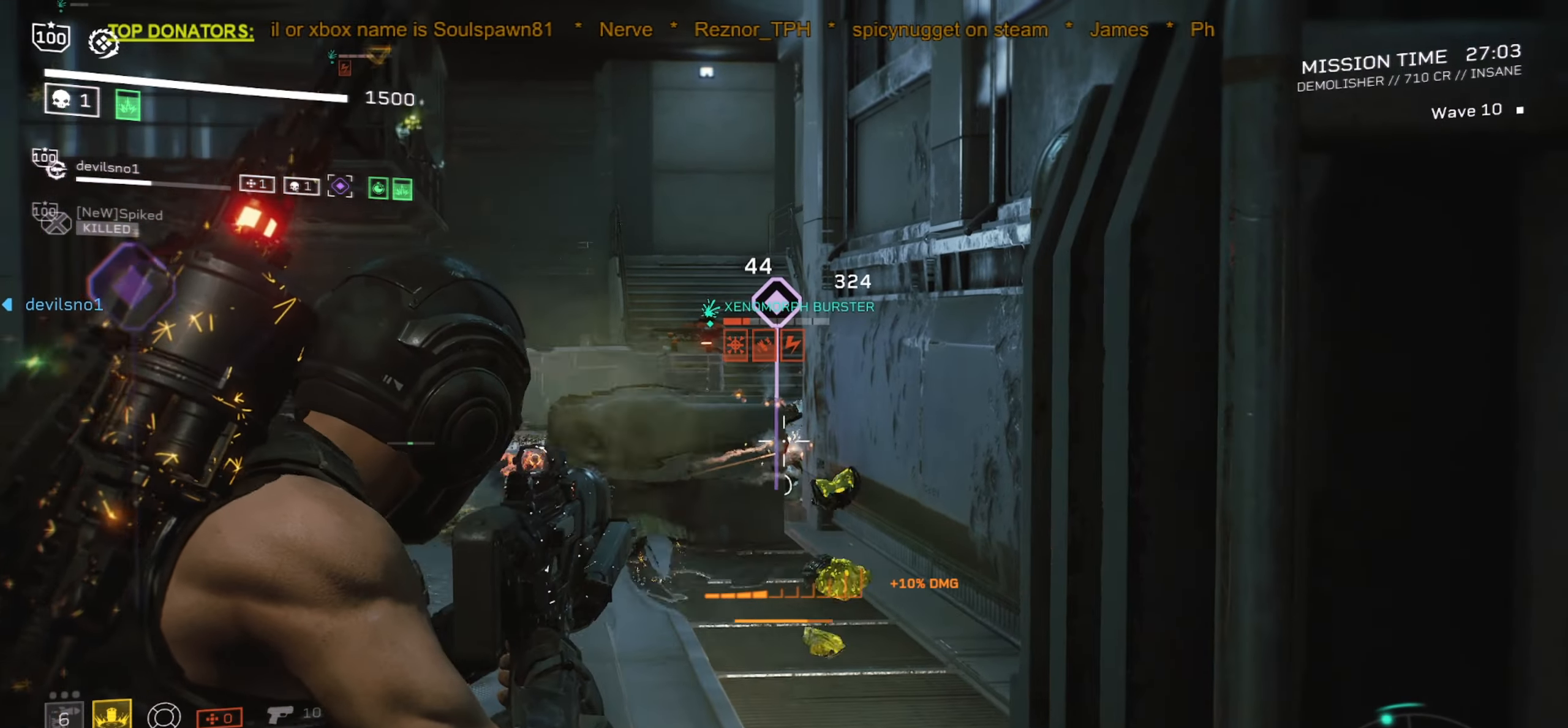
{"keys": [], "mouse": ["left", "right"], "events": []}
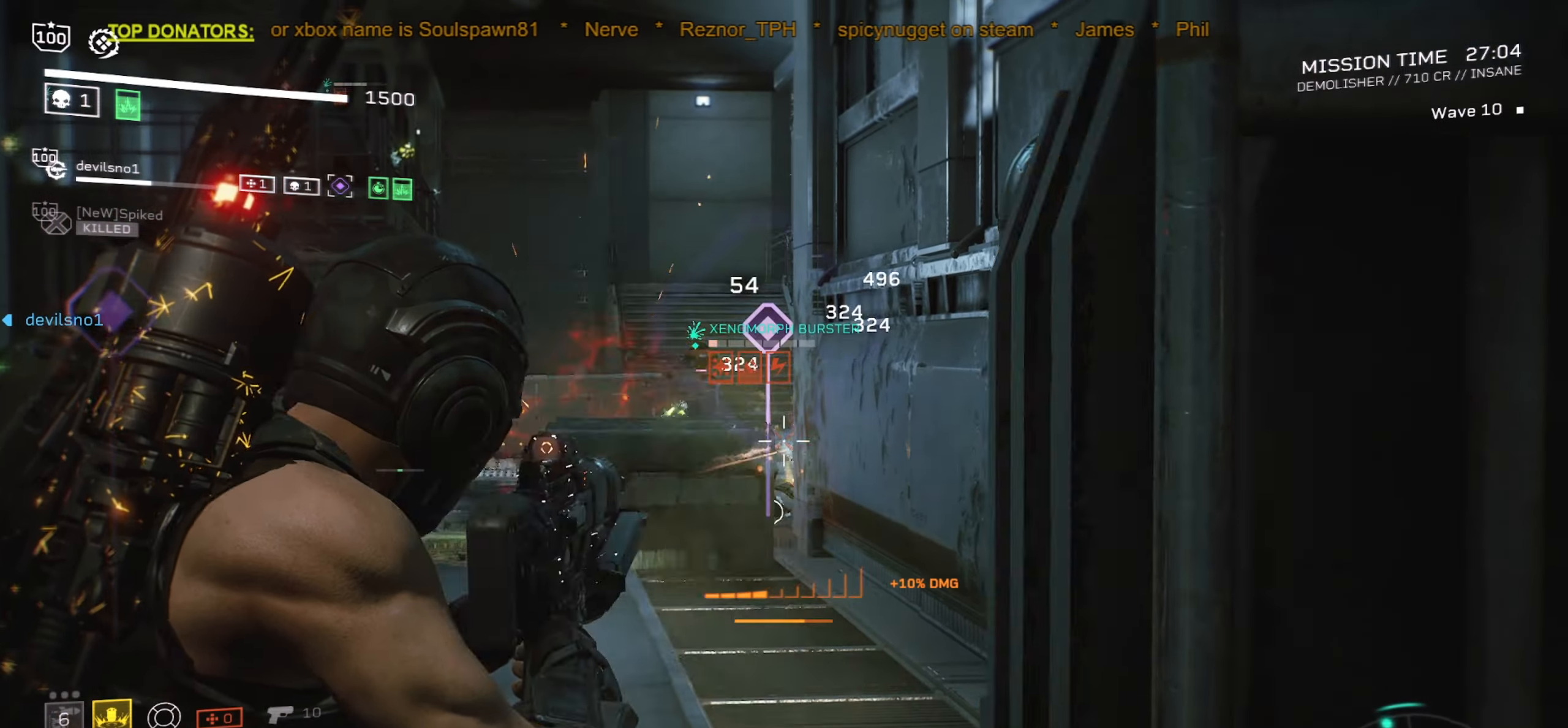
{"keys": [], "mouse": ["left", "right"], "events": []}
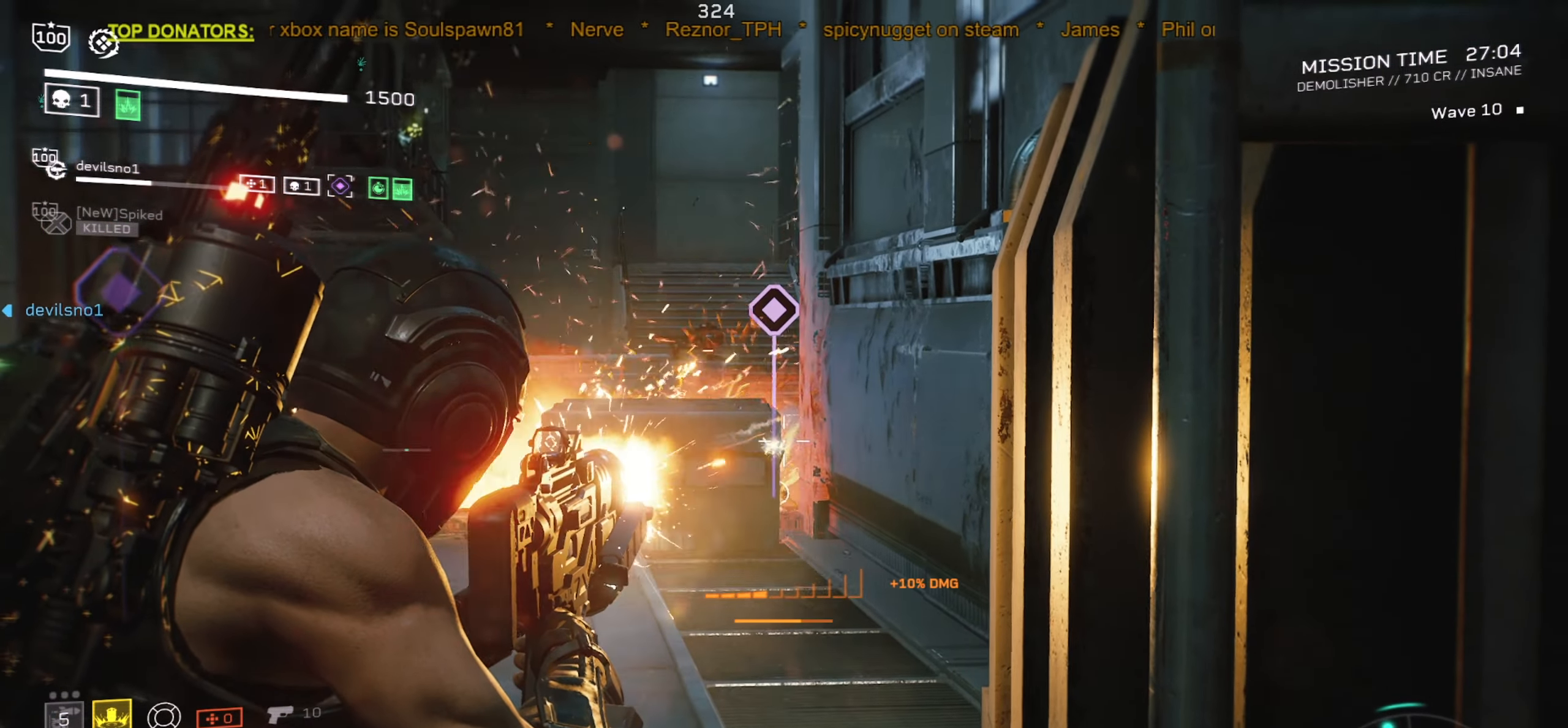
{"keys": [], "mouse": [], "events": [[184, "mouse_left", "up"], [234, "mouse_right", "up"]]}
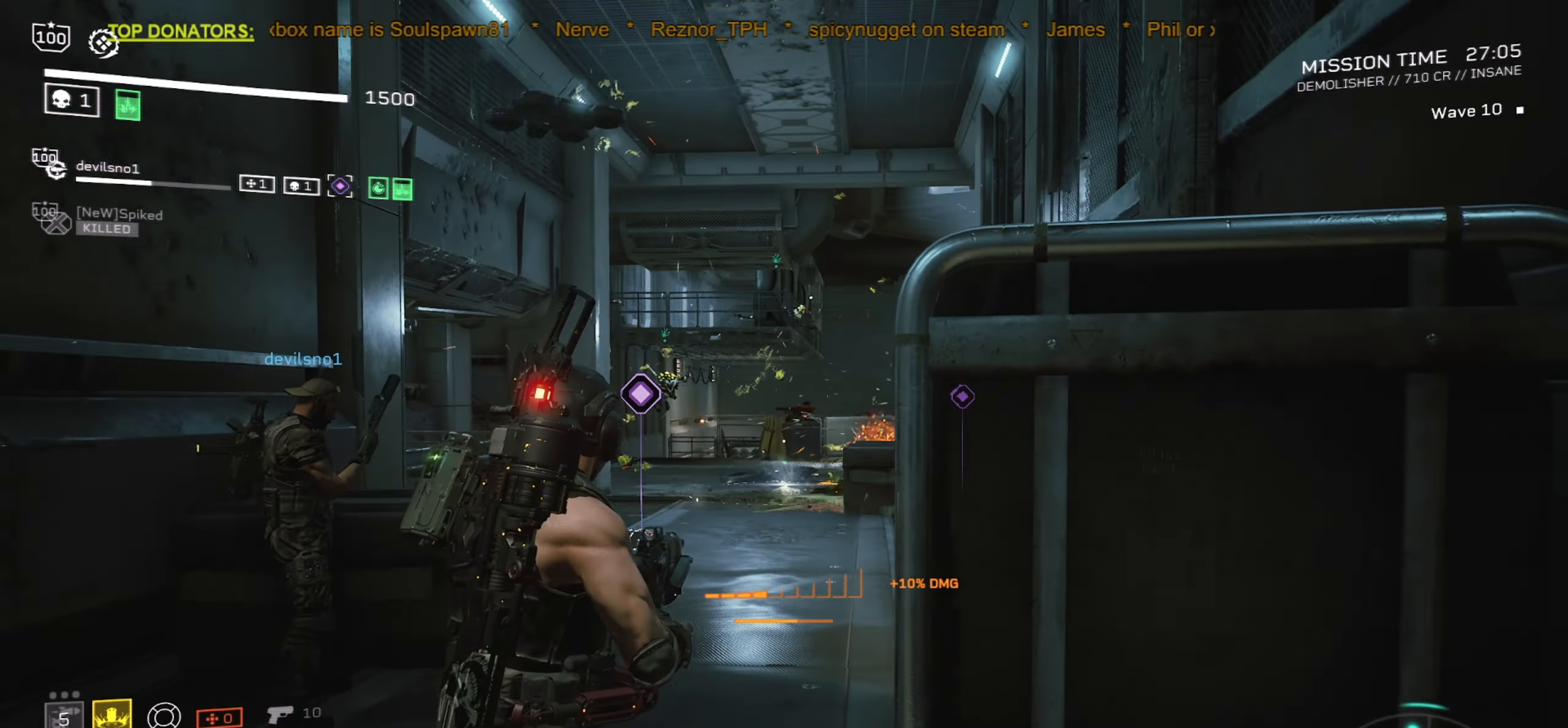
{"keys": ["r"], "mouse": [], "events": [[34, "r", "down"], [34, "w", "down"], [167, "r", "up"], [167, "w", "up"], [450, "r", "down"]]}
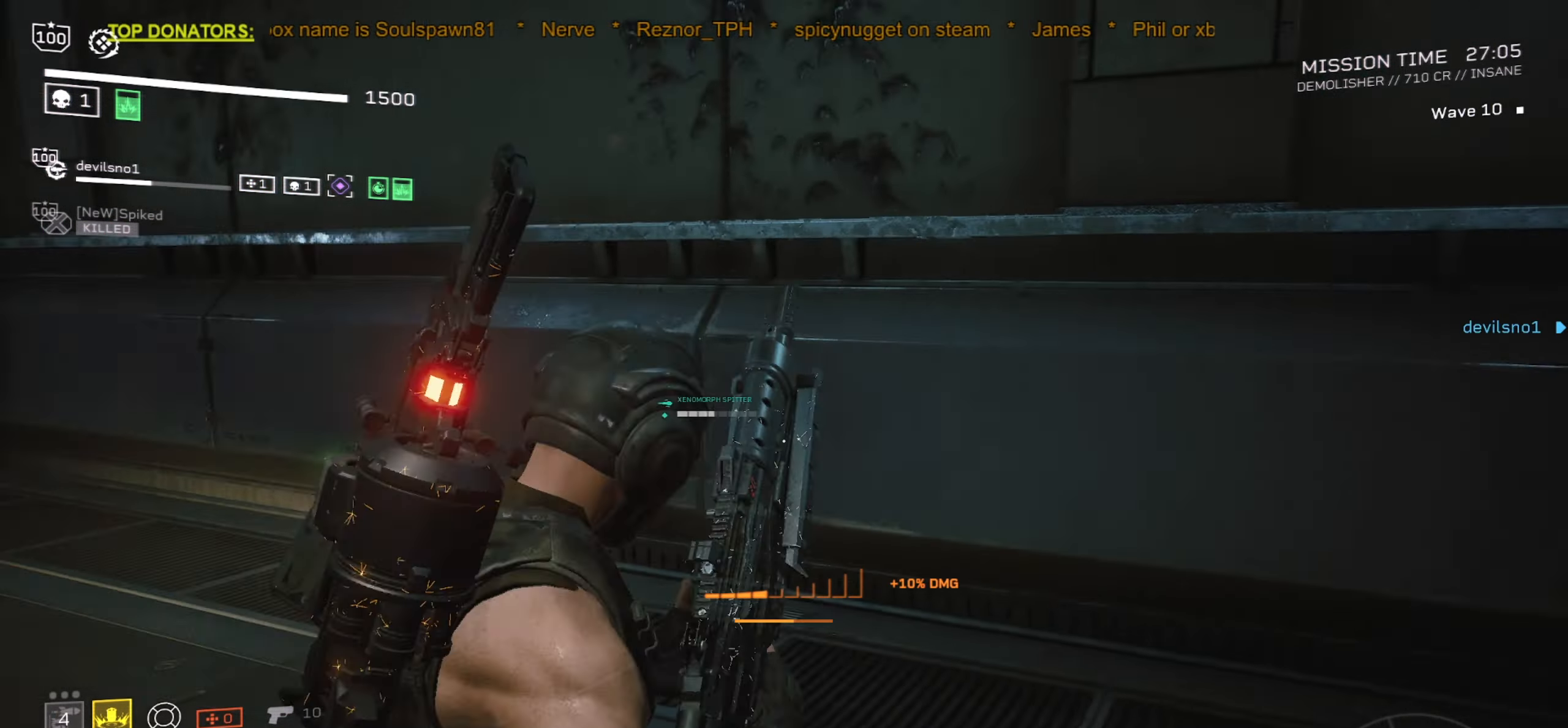
{"keys": ["s"], "mouse": [], "events": [[100, "r", "up"], [267, "r", "down"], [267, "s", "down"], [367, "r", "up"]]}
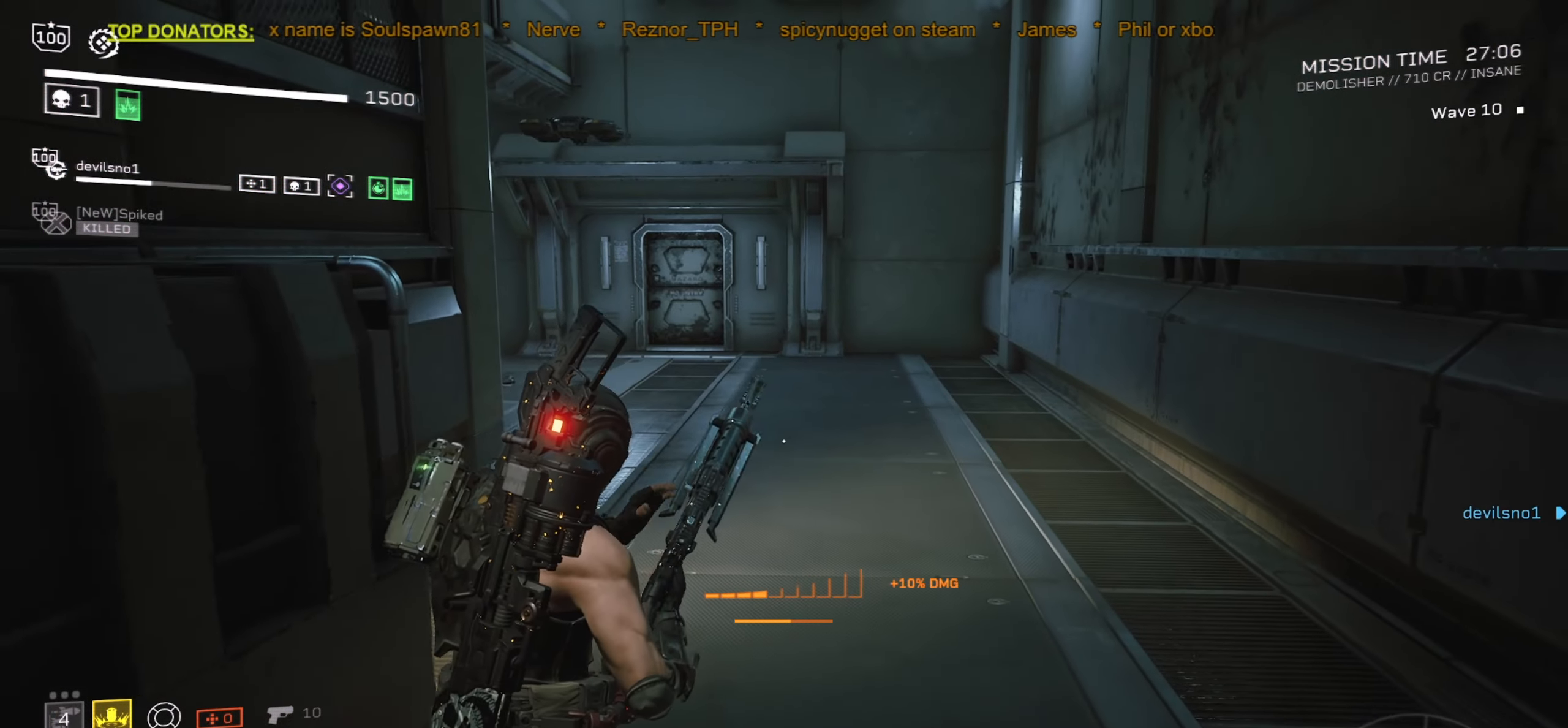
{"keys": [], "mouse": [], "events": [[100, "s", "up"], [217, "s", "down"], [250, "r", "down"], [367, "r", "up"], [367, "s", "up"]]}
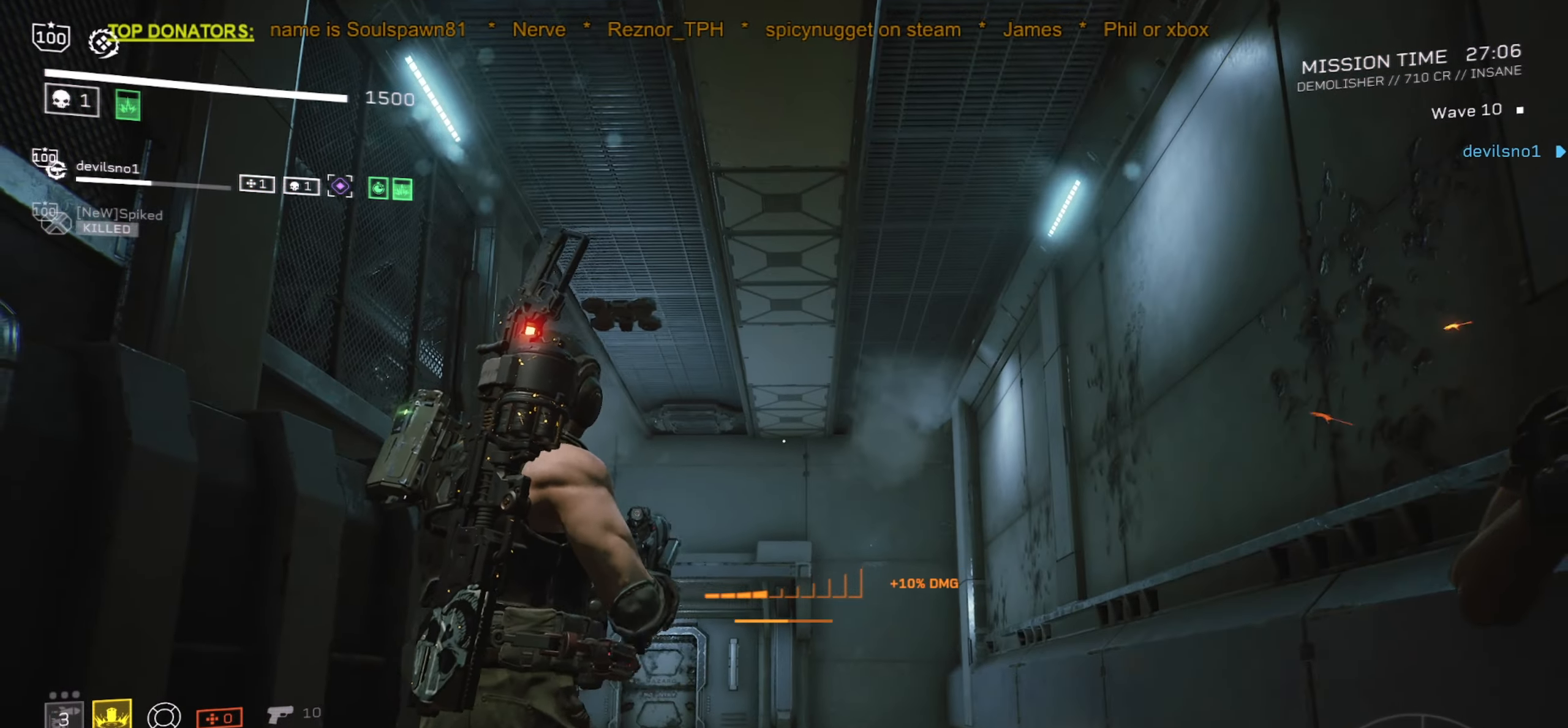
{"keys": ["a", "w"], "mouse": [], "events": [[234, "r", "down"], [317, "w", "down"], [350, "a", "down"], [417, "r", "up"]]}
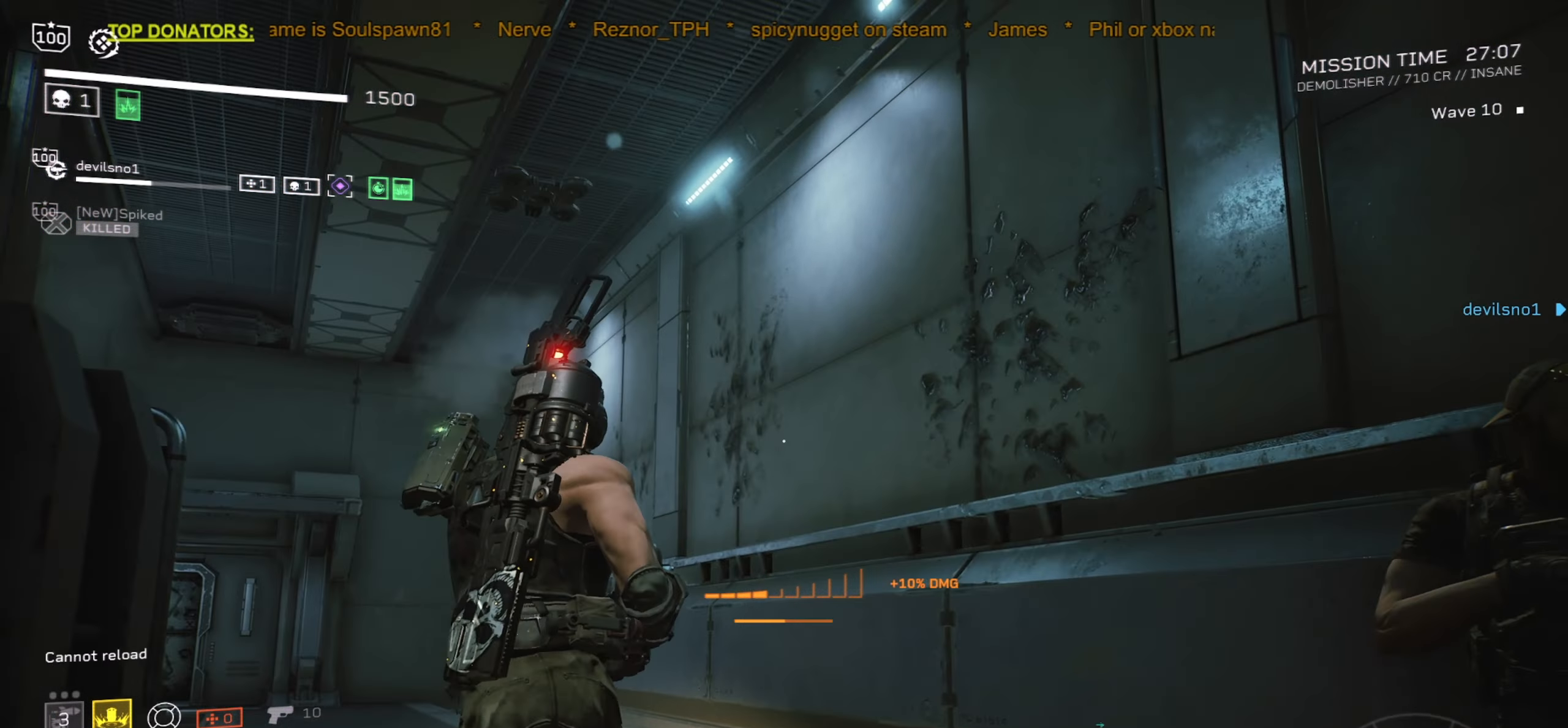
{"keys": ["a", "s"], "mouse": [], "events": [[84, "w", "up"], [100, "a", "up"], [250, "a", "down"], [484, "s", "down"]]}
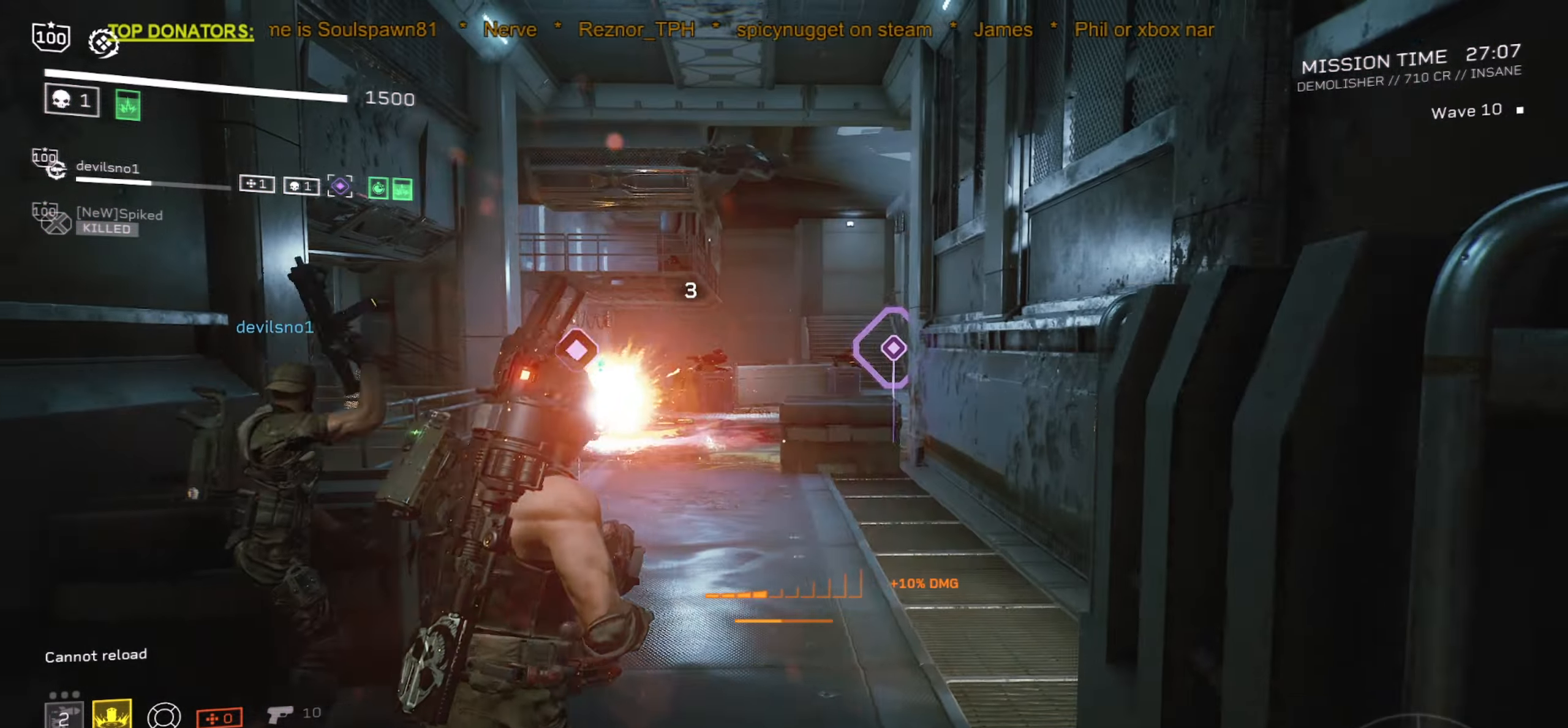
{"keys": ["r", "w"], "mouse": [], "events": [[34, "a", "up"], [116, "s", "up"], [416, "r", "down"], [416, "w", "down"]]}
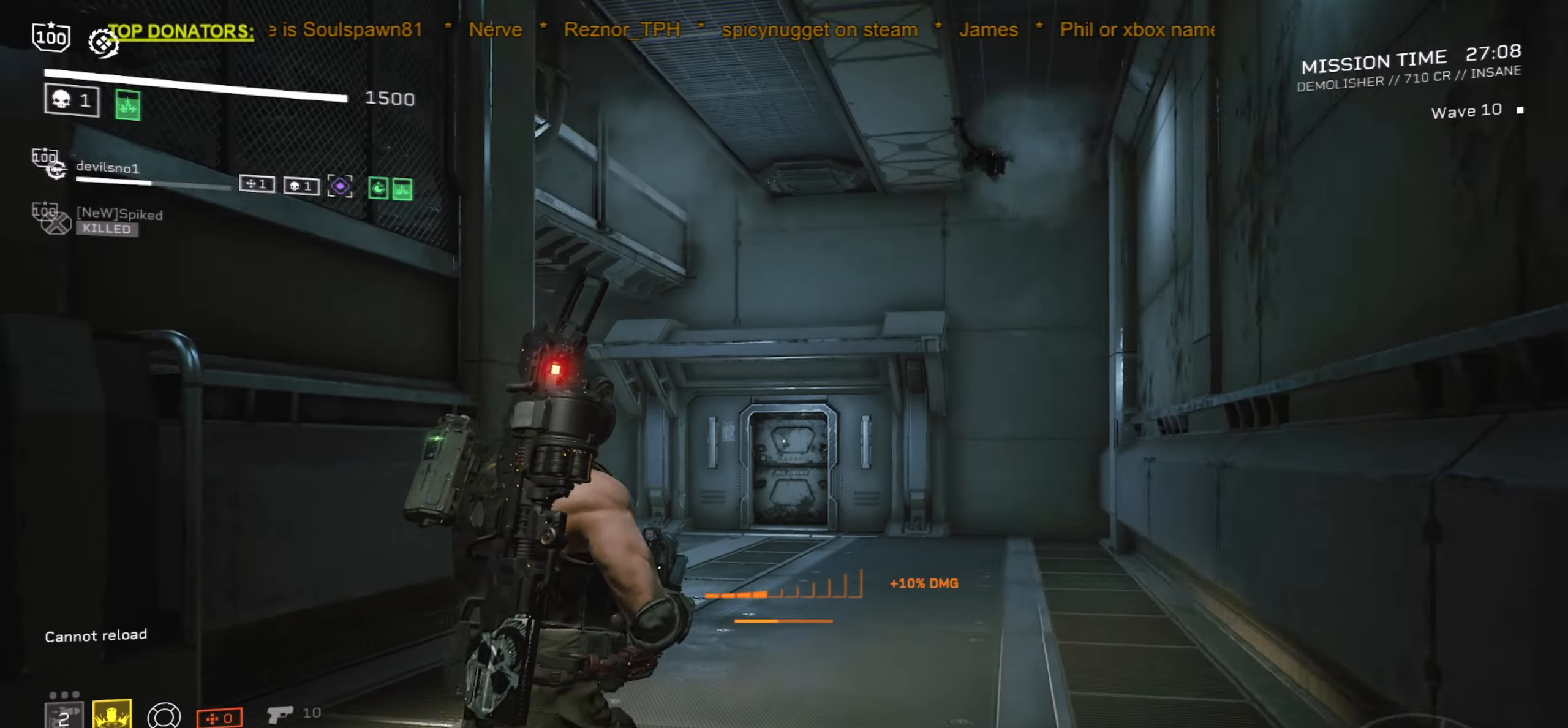
{"keys": [], "mouse": ["left", "right"], "events": [[33, "r", "up"], [33, "w", "up"], [300, "mouse_right", "down"], [316, "w", "down"], [350, "mouse_left", "down"], [416, "w", "up"]]}
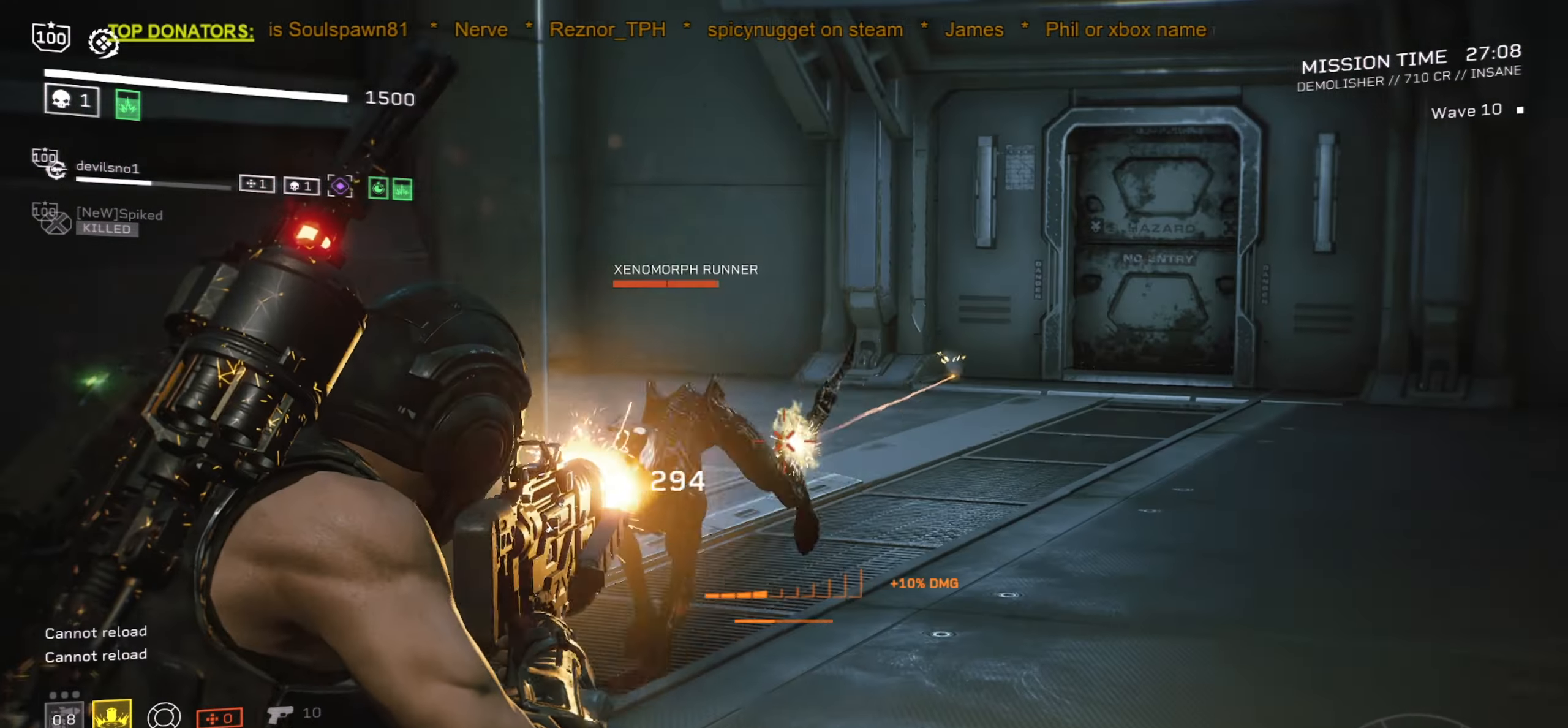
{"keys": ["a", "s"], "mouse": ["left", "right"], "events": [[66, "s", "down"], [116, "a", "down"]]}
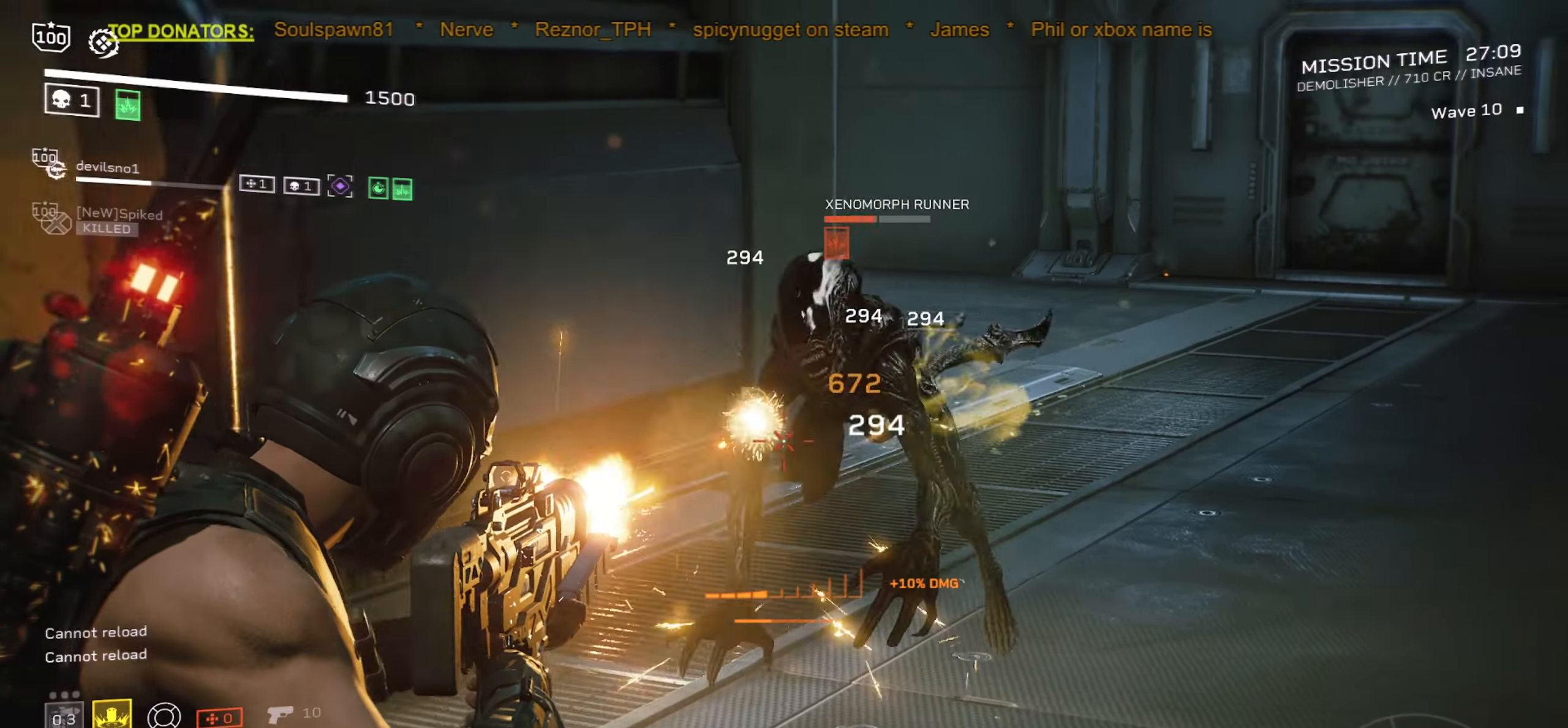
{"keys": [], "mouse": ["left", "right"], "events": [[83, "s", "up"], [100, "a", "up"]]}
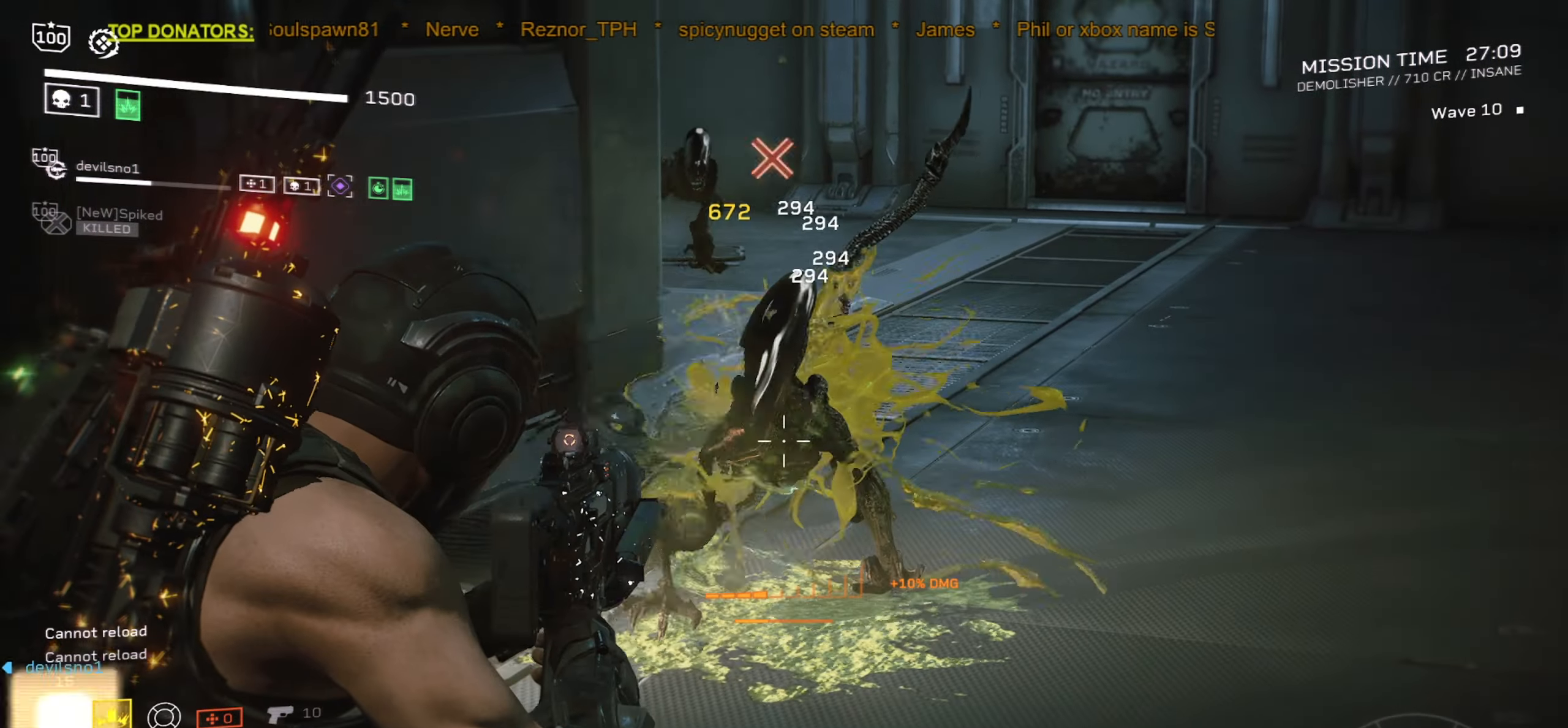
{"keys": ["w"], "mouse": ["left", "right"], "events": [[133, "mouse_left", "up"], [150, "w", "down"], [266, "d", "down"], [266, "mouse_left", "down"], [383, "d", "up"]]}
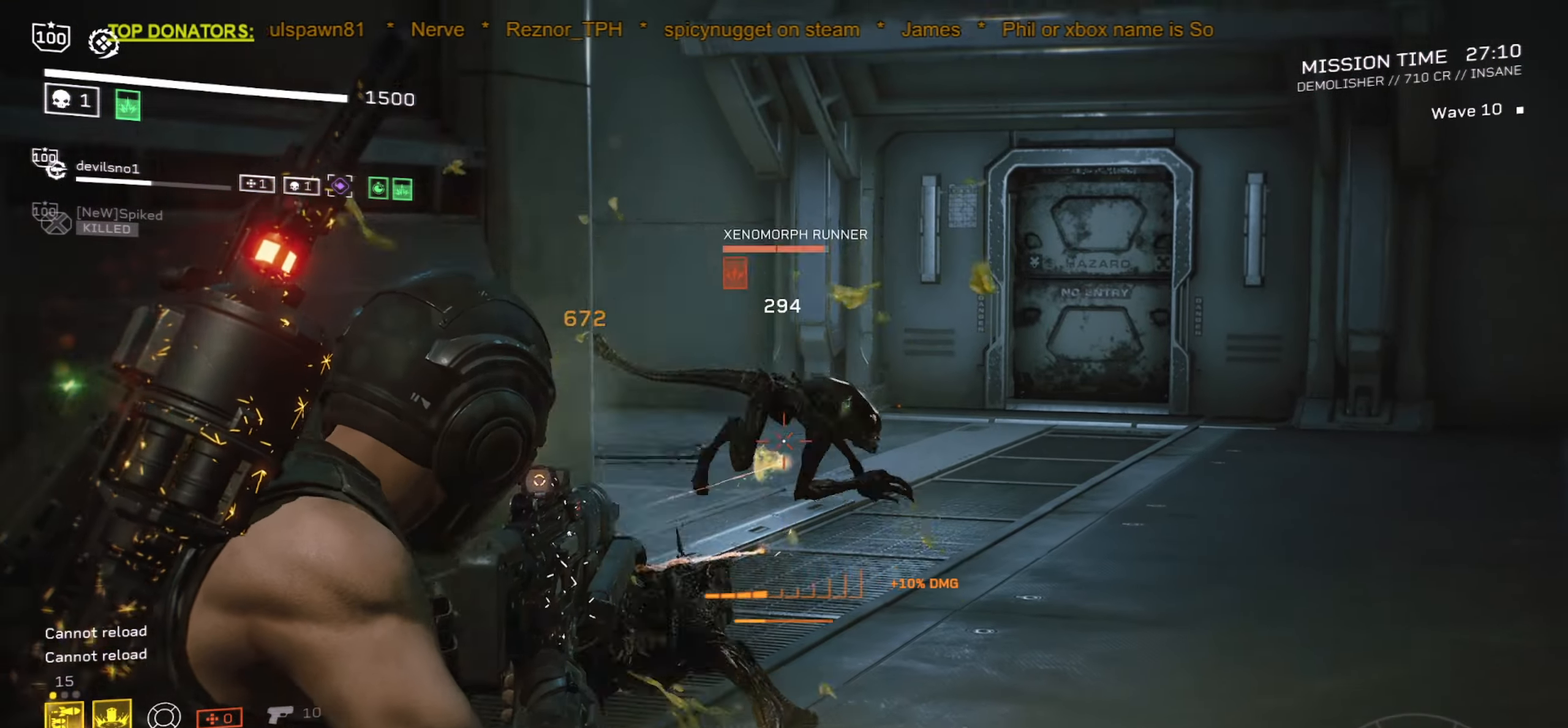
{"keys": [], "mouse": ["left", "right"], "events": [[216, "w", "up"], [366, "w", "down"], [500, "w", "up"]]}
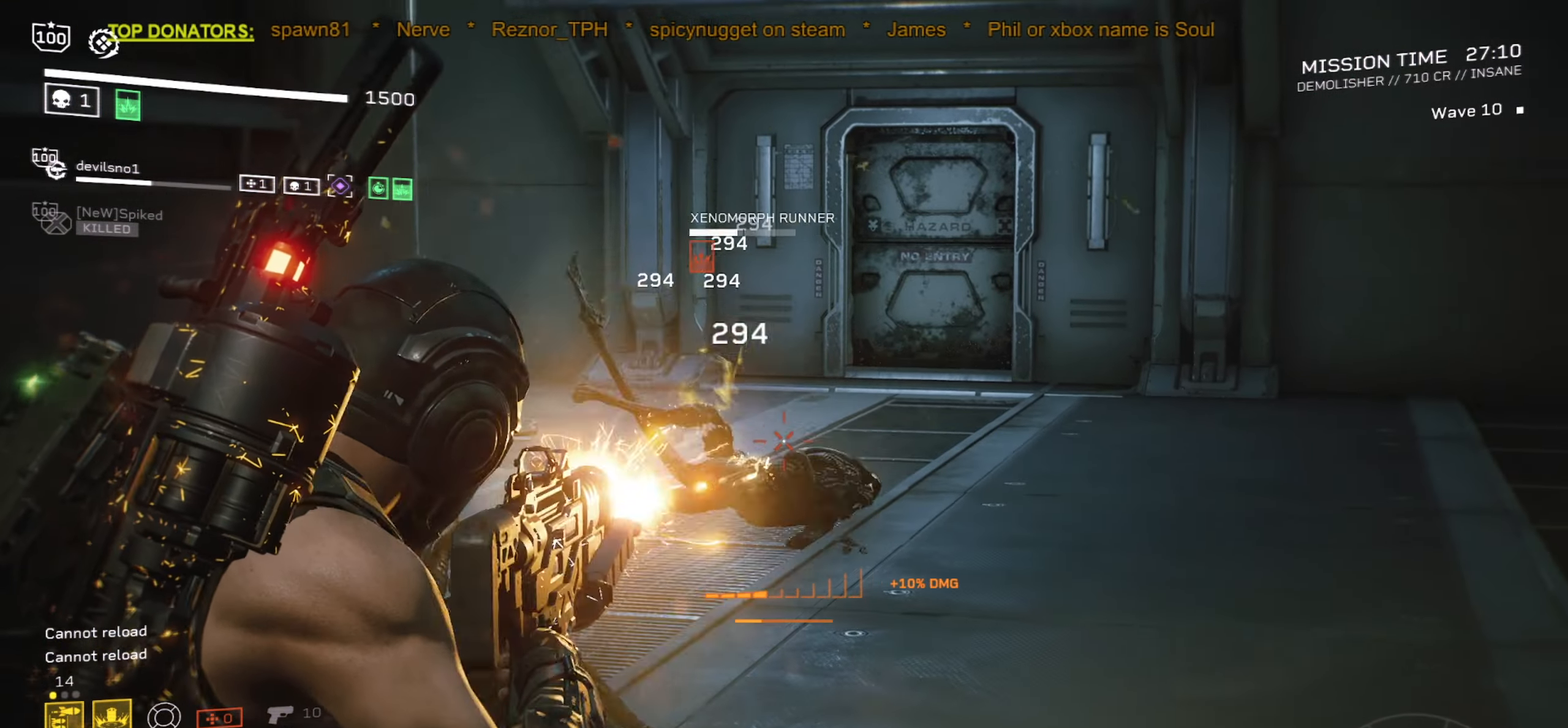
{"keys": [], "mouse": ["left", "right"], "events": []}
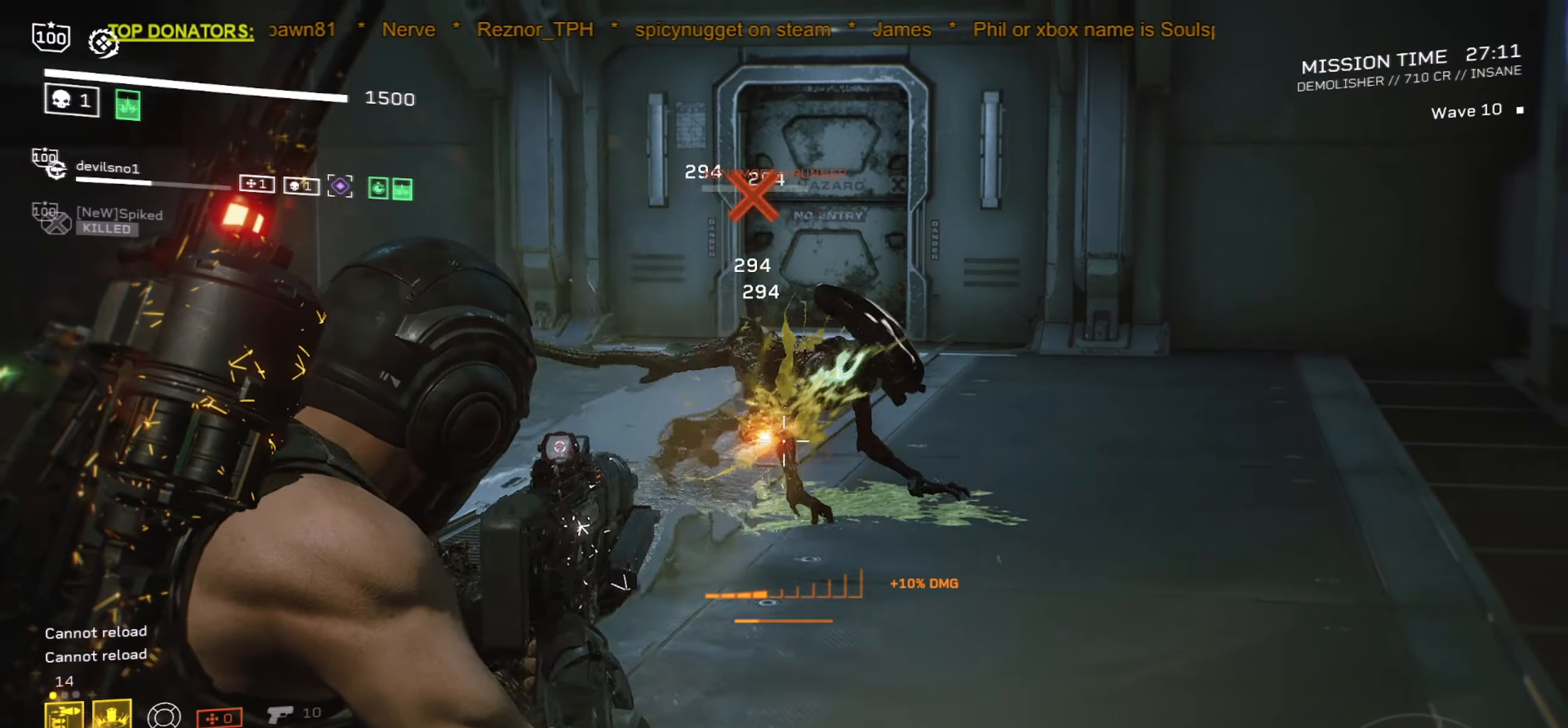
{"keys": [], "mouse": [], "events": [[150, "mouse_left", "up"], [166, "d", "down"], [200, "mouse_right", "up"], [216, "w", "down"], [350, "d", "up"], [483, "w", "up"]]}
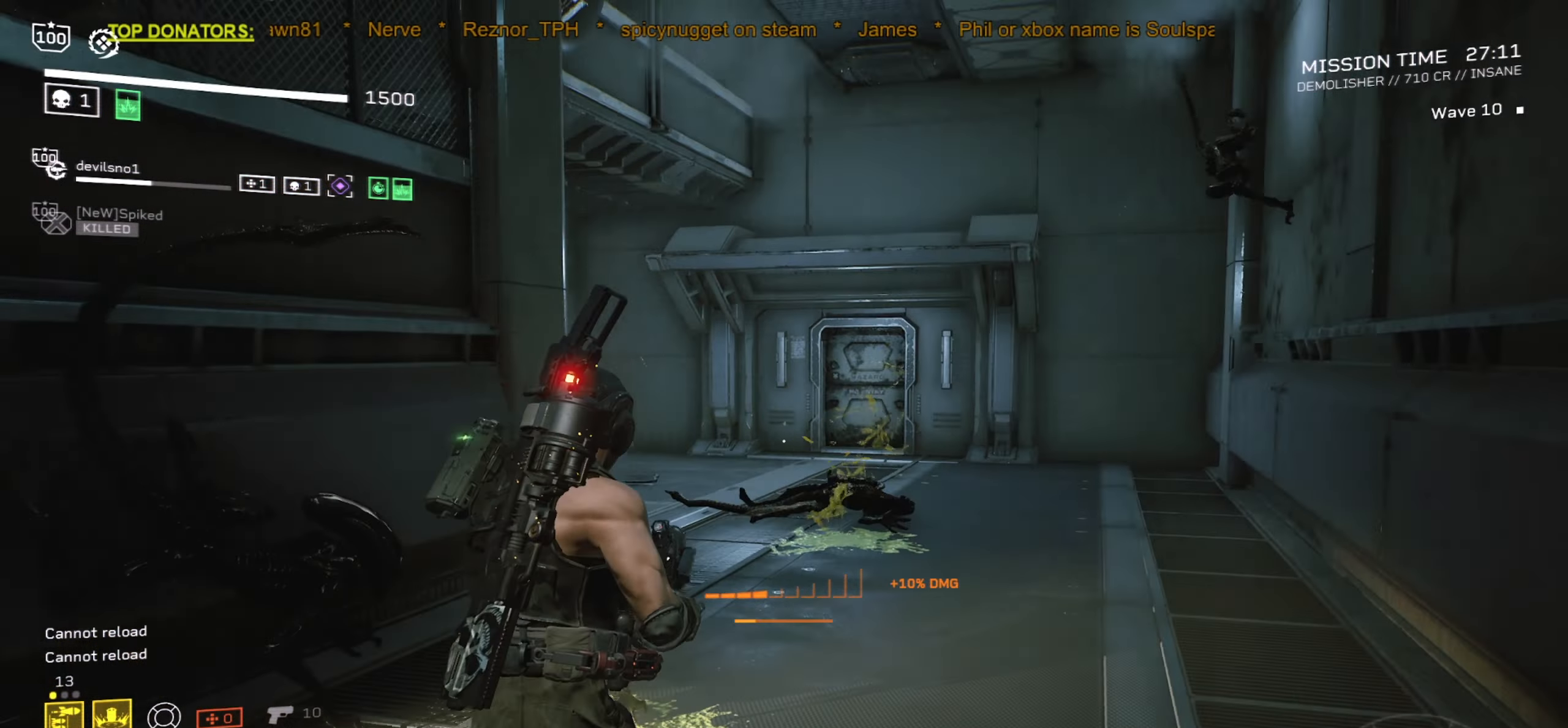
{"keys": [], "mouse": ["left", "right"], "events": [[450, "mouse_right", "down"], [483, "mouse_left", "down"]]}